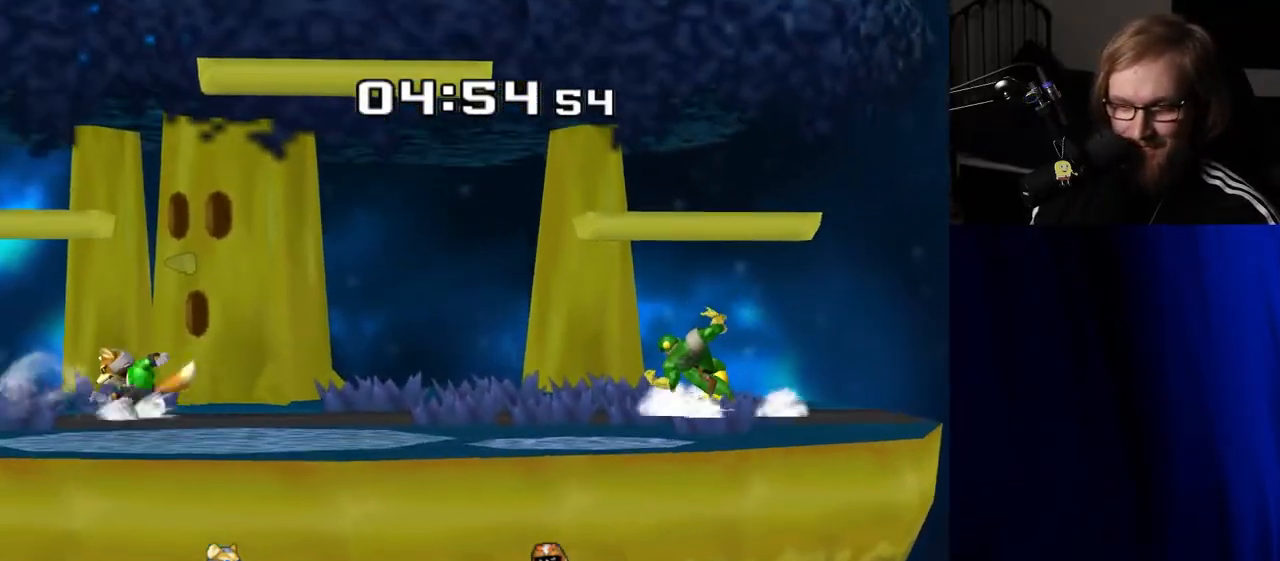
Gameplay with a controller (Nintendo layout); each line is a JSON object with the inputs held at the frame after it. "events" lists button and stick changes between this image and that frame as [ms after this image, input, new state], when the widget could be followed in between. Not read: L3 R3.
{"buttons": ["R1"], "left_stick": "down", "right_stick": "center", "events": [[83, "Y", "down"], [133, "Y", "up"], [133, "left_stick", "left"], [150, "right_stick", "left"], [217, "right_stick", "center"], [283, "left_stick", "center"], [400, "R1", "down"], [400, "left_stick", "down"]]}
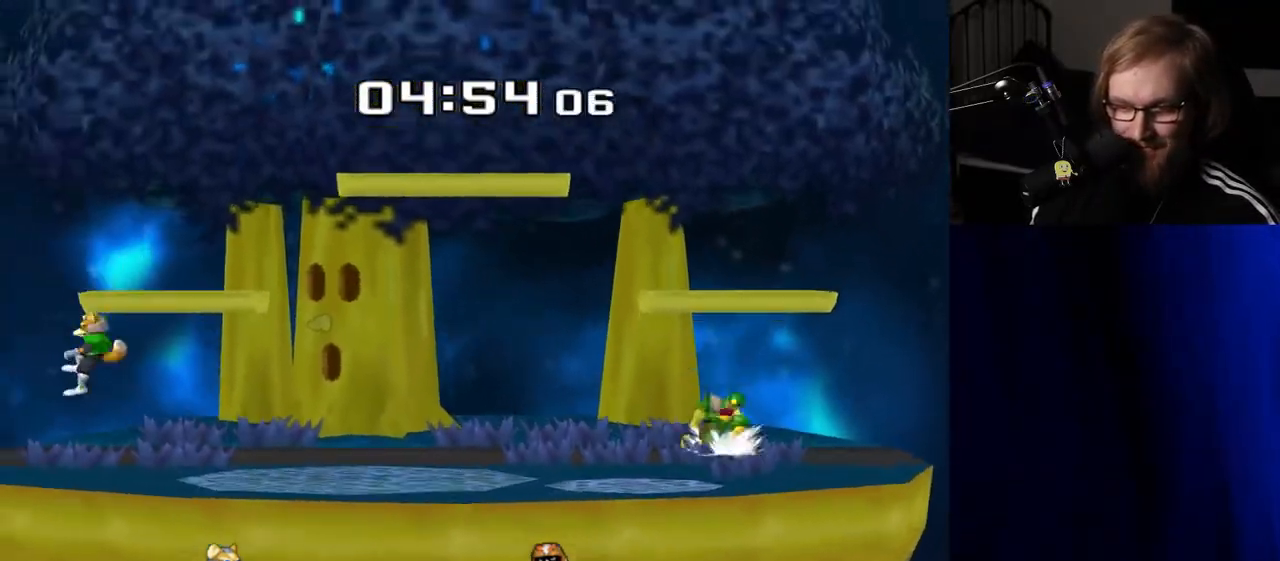
{"buttons": [], "left_stick": "center", "right_stick": "center", "events": [[17, "R1", "up"], [50, "left_stick", "center"], [183, "left_stick", "left"], [467, "left_stick", "center"]]}
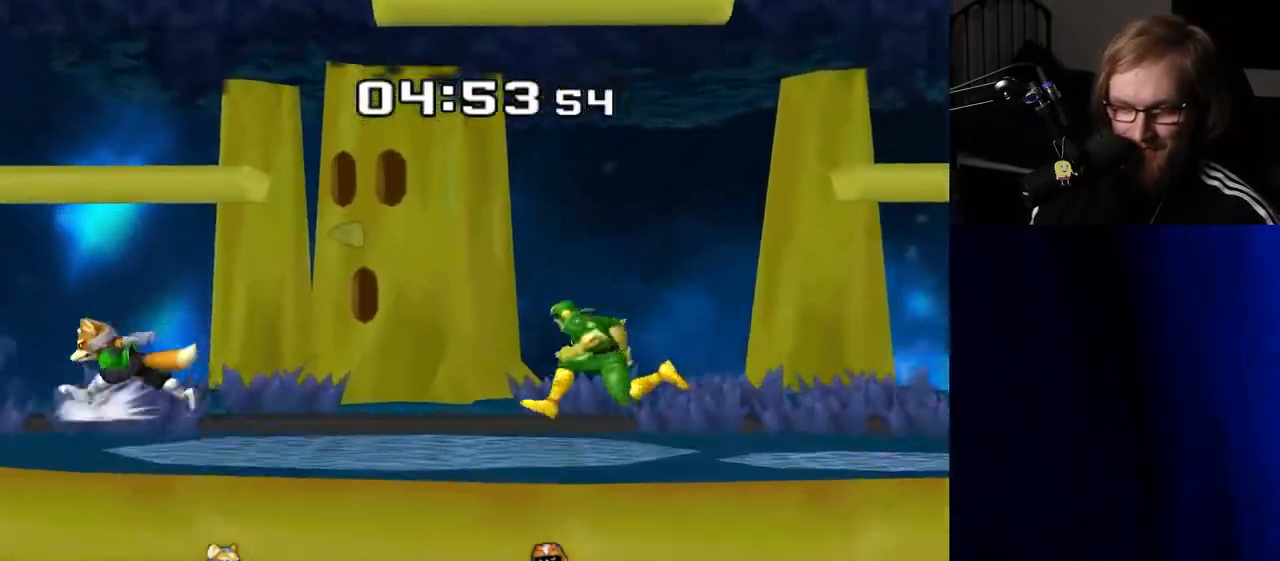
{"buttons": [], "left_stick": "left", "right_stick": "center", "events": [[33, "left_stick", "right"], [83, "Y", "down"], [83, "left_stick", "down-right"], [167, "R1", "down"], [183, "Y", "up"], [217, "left_stick", "center"], [283, "R1", "up"], [367, "left_stick", "right"], [450, "left_stick", "left"]]}
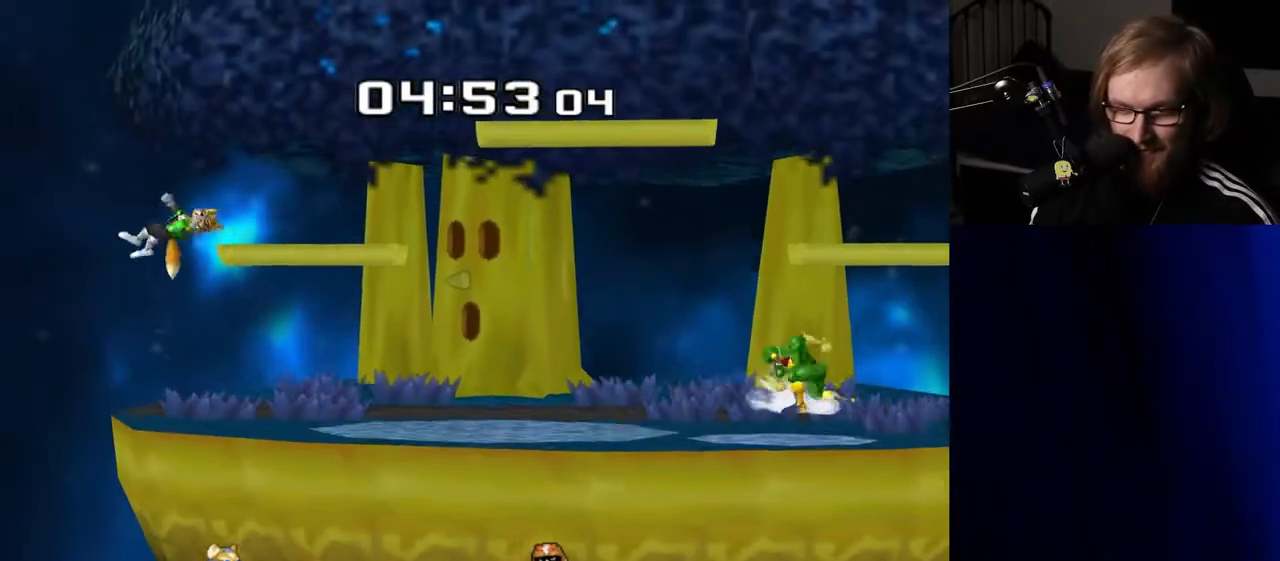
{"buttons": [], "left_stick": "center", "right_stick": "center", "events": [[83, "left_stick", "center"], [217, "left_stick", "right"], [317, "left_stick", "left"], [417, "left_stick", "center"]]}
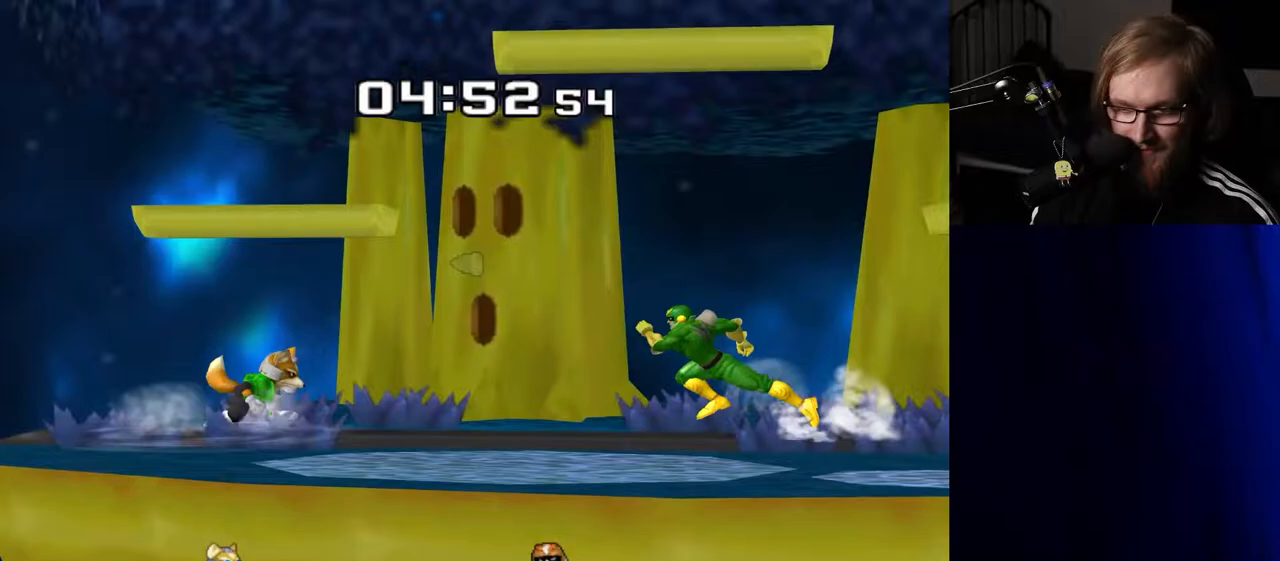
{"buttons": [], "left_stick": "right", "right_stick": "center", "events": [[117, "left_stick", "right"], [233, "left_stick", "left"], [400, "left_stick", "right"]]}
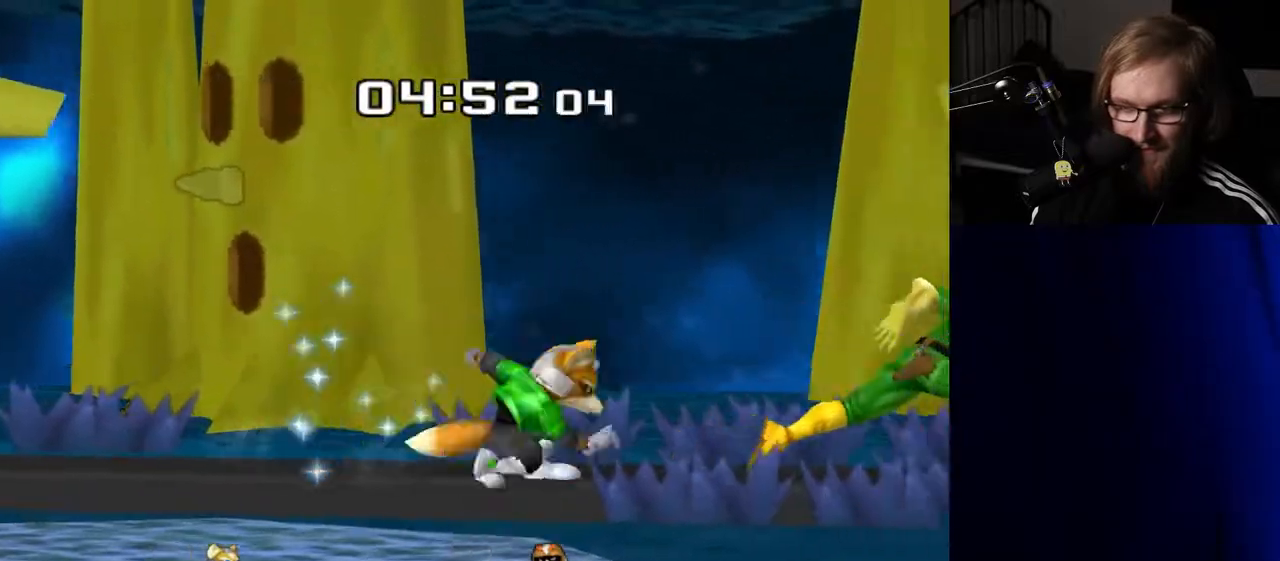
{"buttons": [], "left_stick": "right", "right_stick": "center", "events": [[83, "left_stick", "center"], [283, "Y", "down"], [317, "Y", "up"], [400, "left_stick", "right"]]}
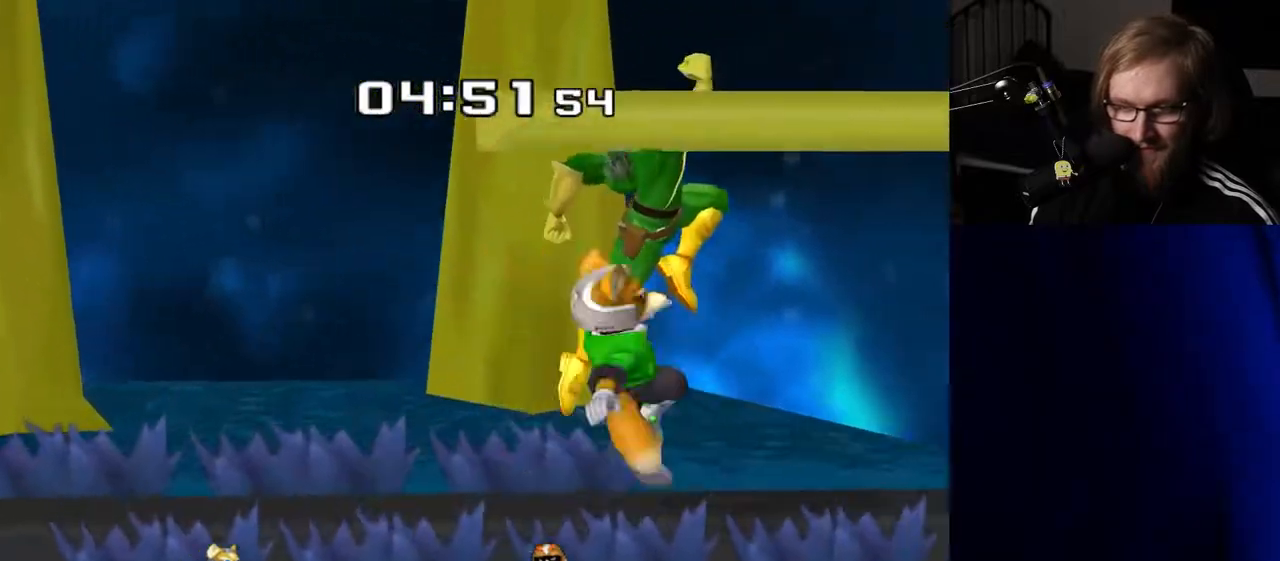
{"buttons": [], "left_stick": "center", "right_stick": "center", "events": [[83, "right_stick", "left"], [100, "left_stick", "center"], [133, "right_stick", "center"], [217, "left_stick", "down-right"], [267, "R1", "down"], [350, "left_stick", "center"], [383, "R1", "up"]]}
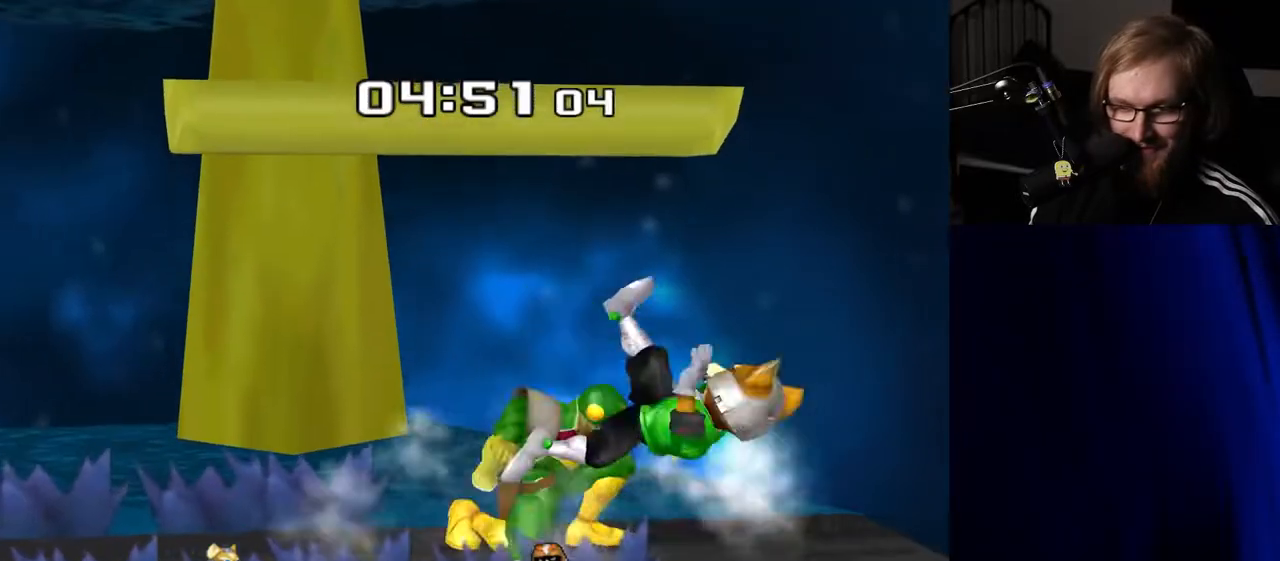
{"buttons": ["R1"], "left_stick": "down", "right_stick": "center", "events": [[17, "Y", "down"], [33, "Y", "up"], [83, "right_stick", "down"], [150, "left_stick", "right"], [167, "right_stick", "center"], [283, "left_stick", "center"], [467, "left_stick", "down"], [500, "R1", "down"]]}
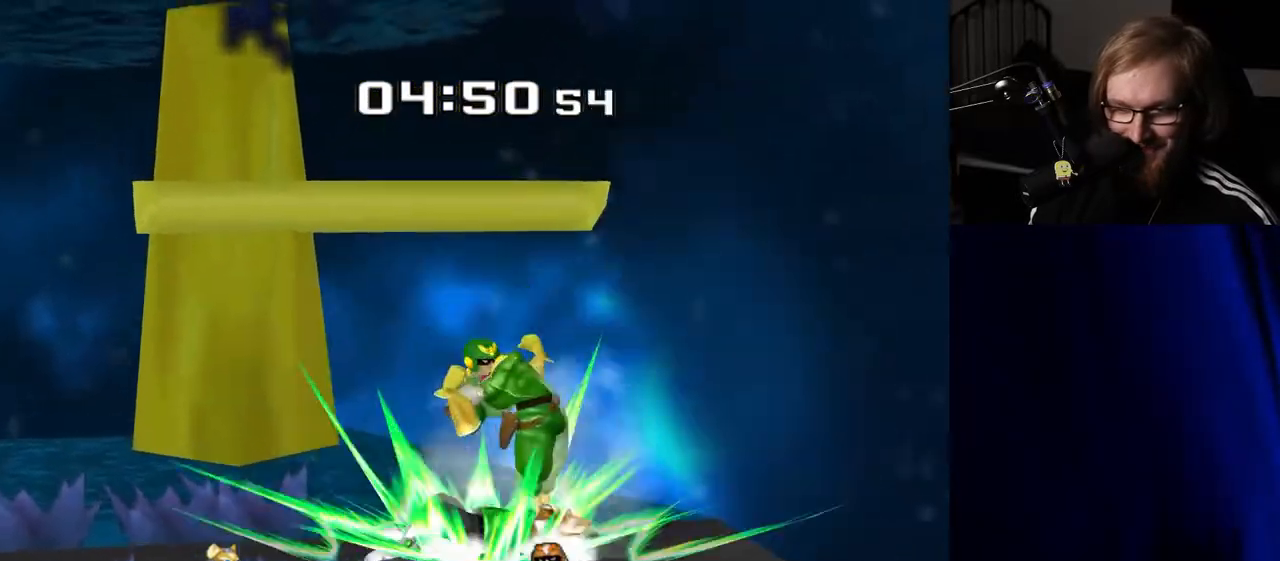
{"buttons": ["Y"], "left_stick": "center", "right_stick": "center", "events": [[117, "R1", "up"], [133, "left_stick", "center"], [467, "Y", "down"]]}
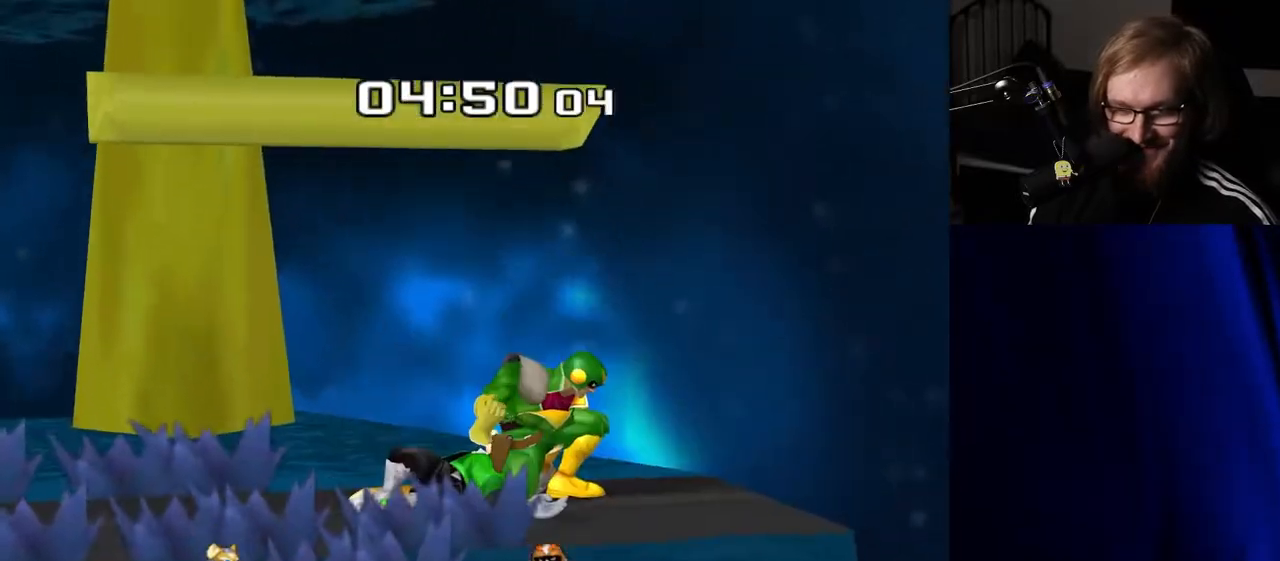
{"buttons": [], "left_stick": "center", "right_stick": "center", "events": [[33, "Y", "up"], [50, "left_stick", "left"], [200, "right_stick", "down"], [250, "left_stick", "center"], [250, "right_stick", "center"]]}
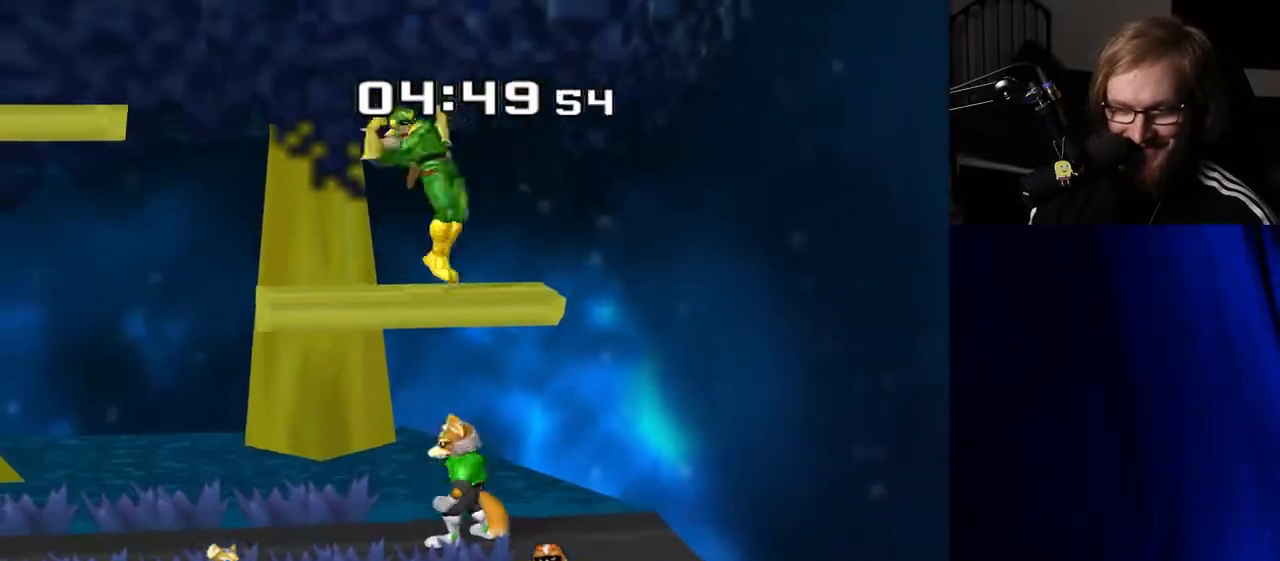
{"buttons": ["R1"], "left_stick": "right", "right_stick": "center", "events": [[17, "R1", "down"], [33, "left_stick", "down"], [133, "R1", "up"], [200, "left_stick", "center"], [300, "left_stick", "right"], [333, "R1", "down"]]}
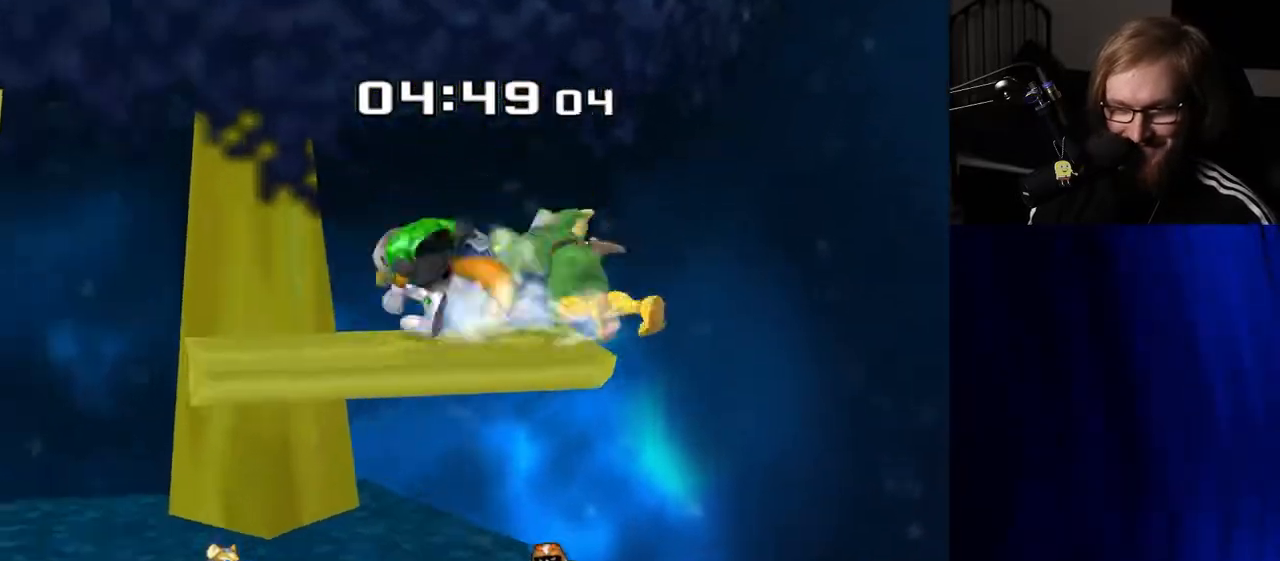
{"buttons": [], "left_stick": "center", "right_stick": "center", "events": [[50, "left_stick", "down-right"], [200, "left_stick", "center"], [217, "R1", "up"], [367, "Y", "down"], [417, "Y", "up"]]}
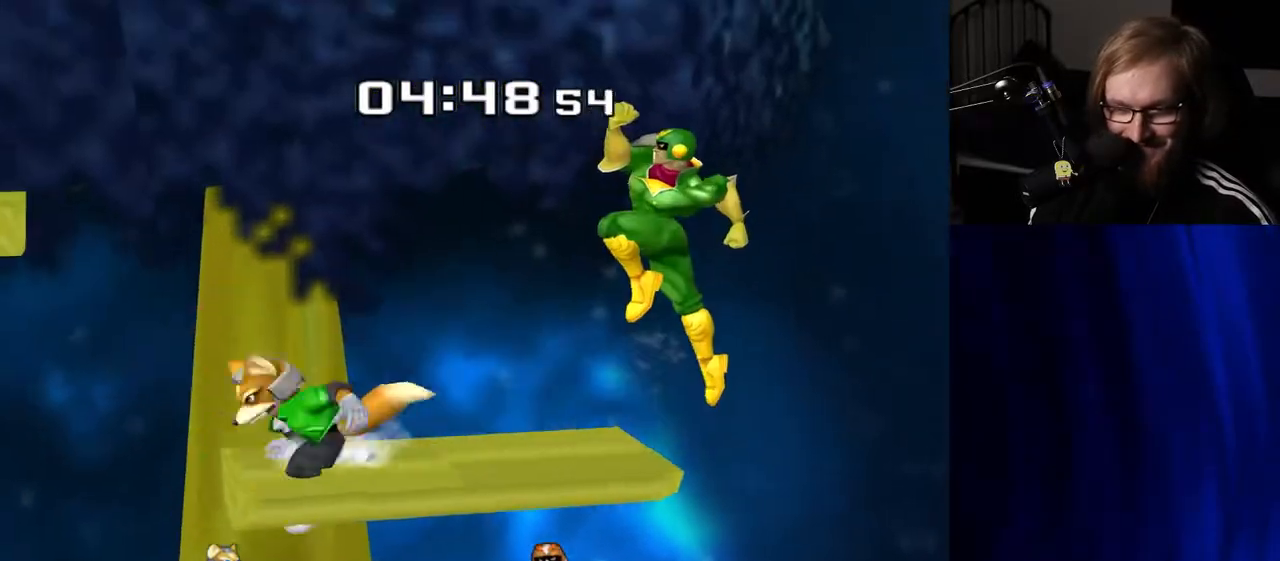
{"buttons": ["R1"], "left_stick": "center", "right_stick": "center", "events": [[83, "left_stick", "right"], [167, "left_stick", "center"], [283, "left_stick", "down"], [333, "right_stick", "up"], [417, "right_stick", "center"], [450, "R1", "down"], [483, "left_stick", "center"]]}
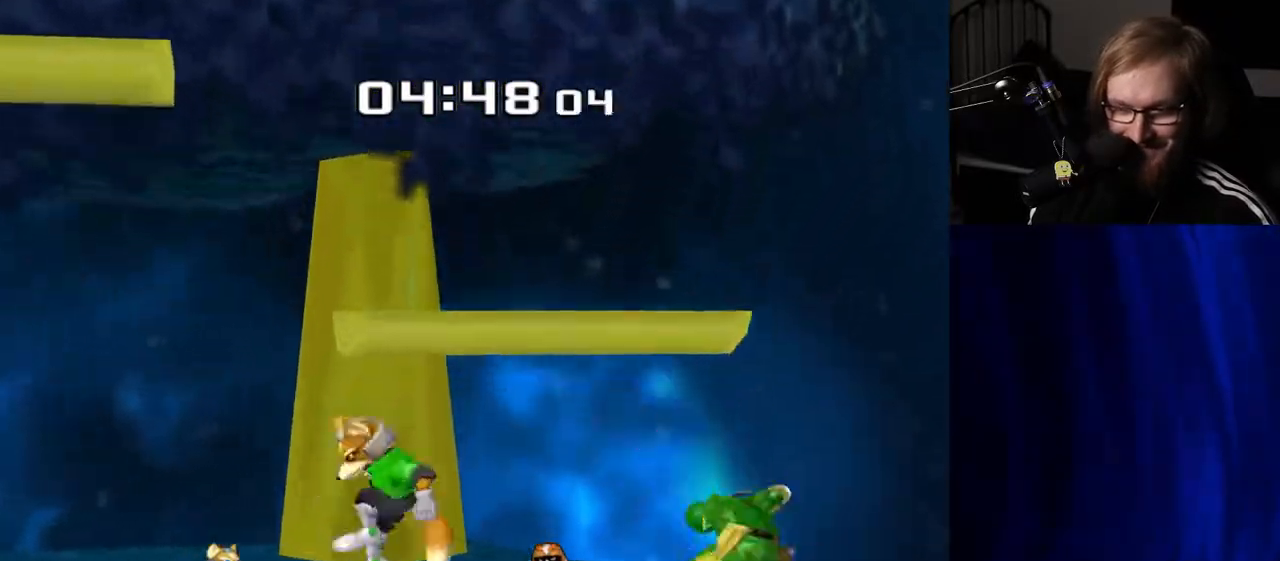
{"buttons": ["Y"], "left_stick": "center", "right_stick": "center", "events": [[67, "R1", "up"], [167, "A", "down"], [250, "A", "up"], [483, "Y", "down"]]}
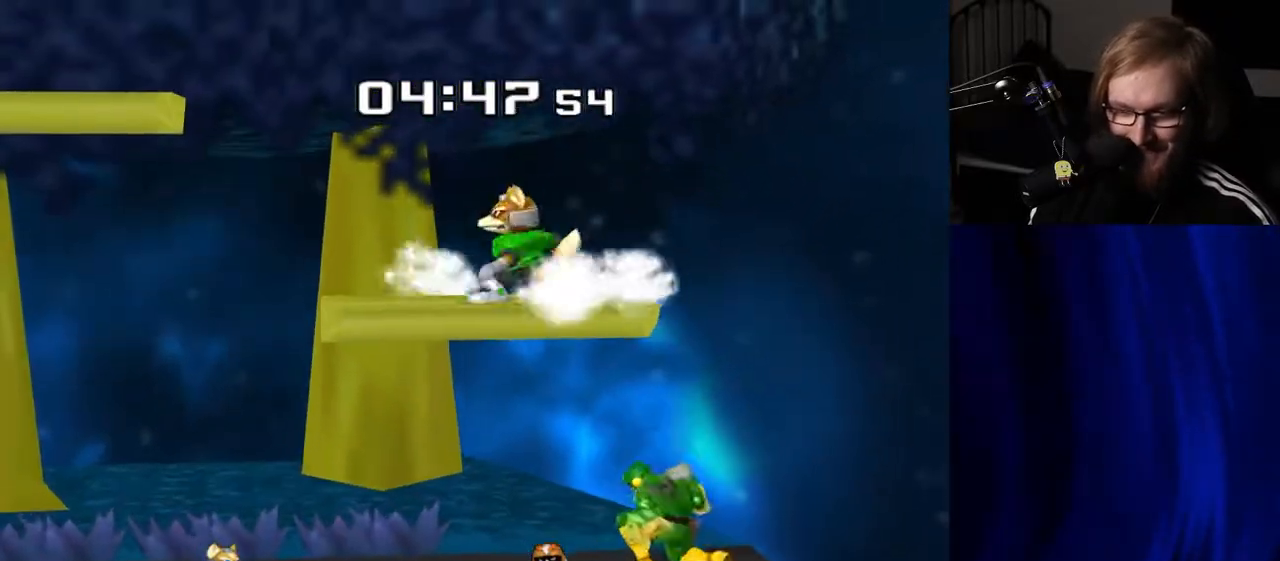
{"buttons": [], "left_stick": "center", "right_stick": "center", "events": [[17, "Y", "up"], [150, "A", "down"], [233, "A", "up"]]}
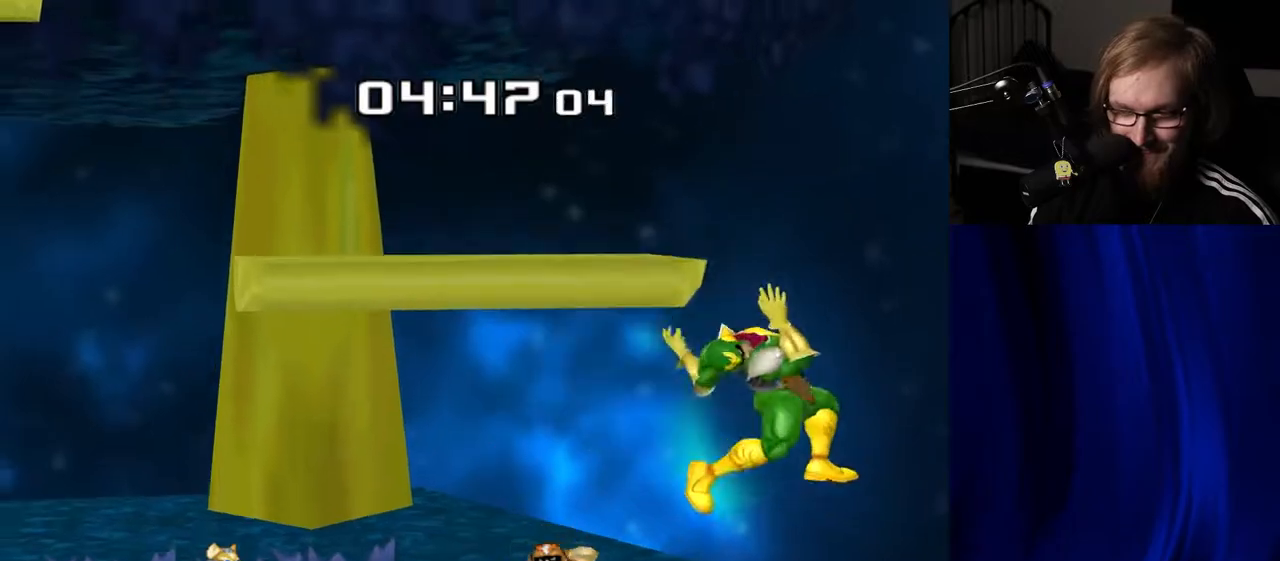
{"buttons": ["Y"], "left_stick": "left", "right_stick": "center", "events": [[100, "left_stick", "left"], [400, "Y", "down"]]}
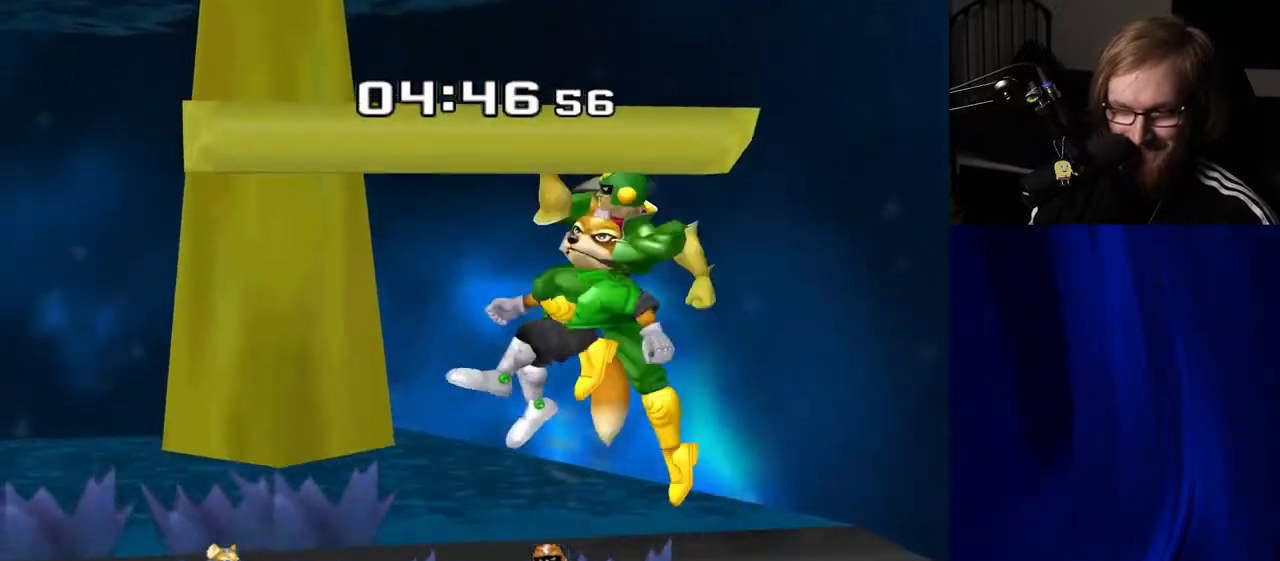
{"buttons": [], "left_stick": "center", "right_stick": "center", "events": [[50, "Y", "up"], [250, "R1", "down"], [250, "left_stick", "down"], [367, "R1", "up"], [383, "left_stick", "center"]]}
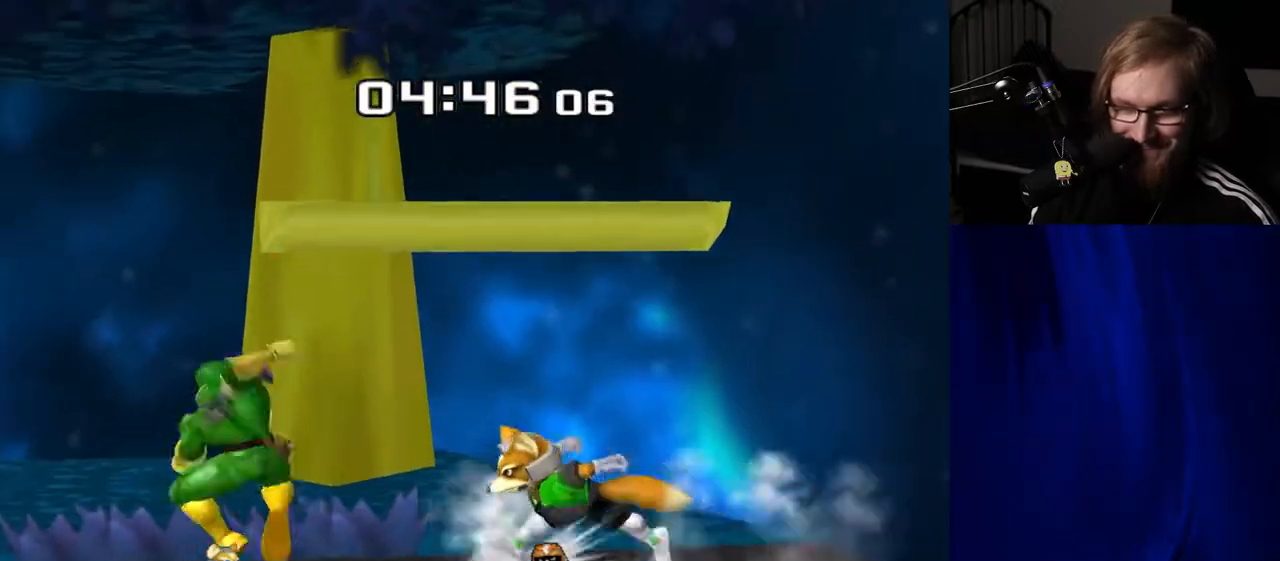
{"buttons": [], "left_stick": "center", "right_stick": "center", "events": [[167, "left_stick", "left"], [350, "left_stick", "center"]]}
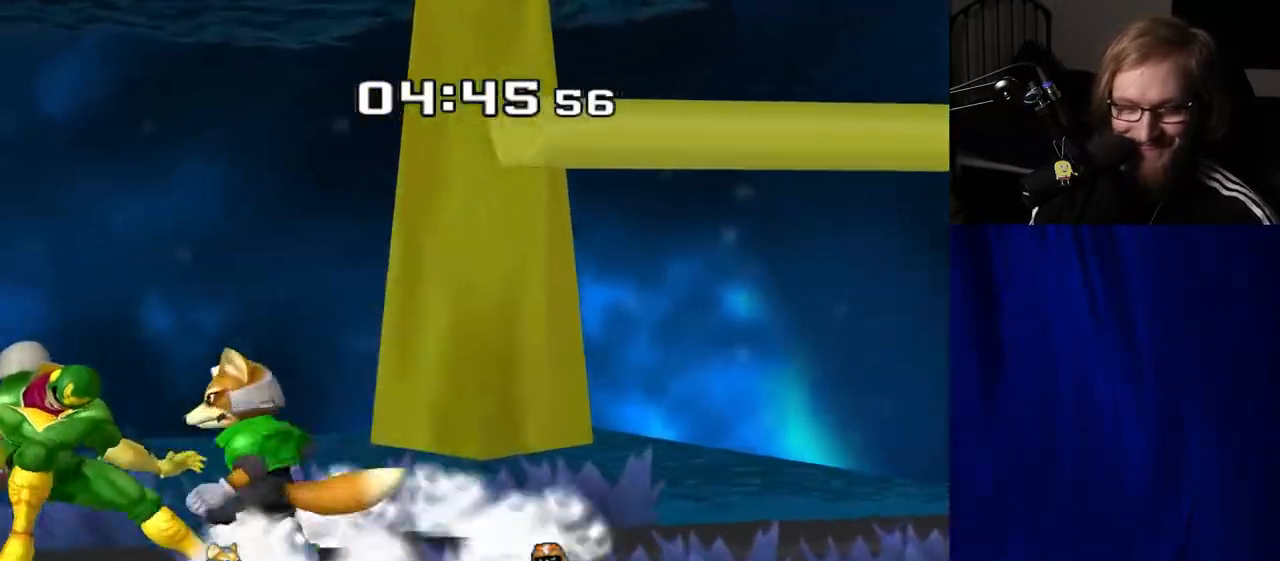
{"buttons": ["R1"], "left_stick": "center", "right_stick": "center", "events": [[33, "R1", "down"], [100, "left_stick", "left"], [267, "left_stick", "center"], [333, "left_stick", "left"], [500, "left_stick", "center"]]}
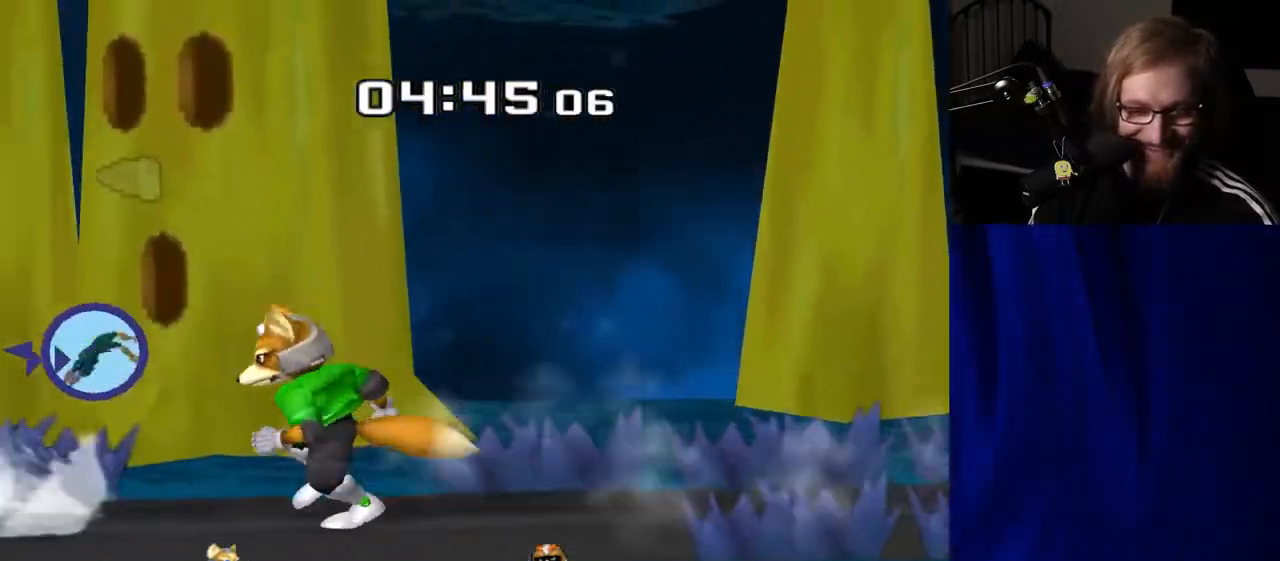
{"buttons": [], "left_stick": "center", "right_stick": "center", "events": [[67, "left_stick", "left"], [217, "left_stick", "center"], [333, "R1", "up"]]}
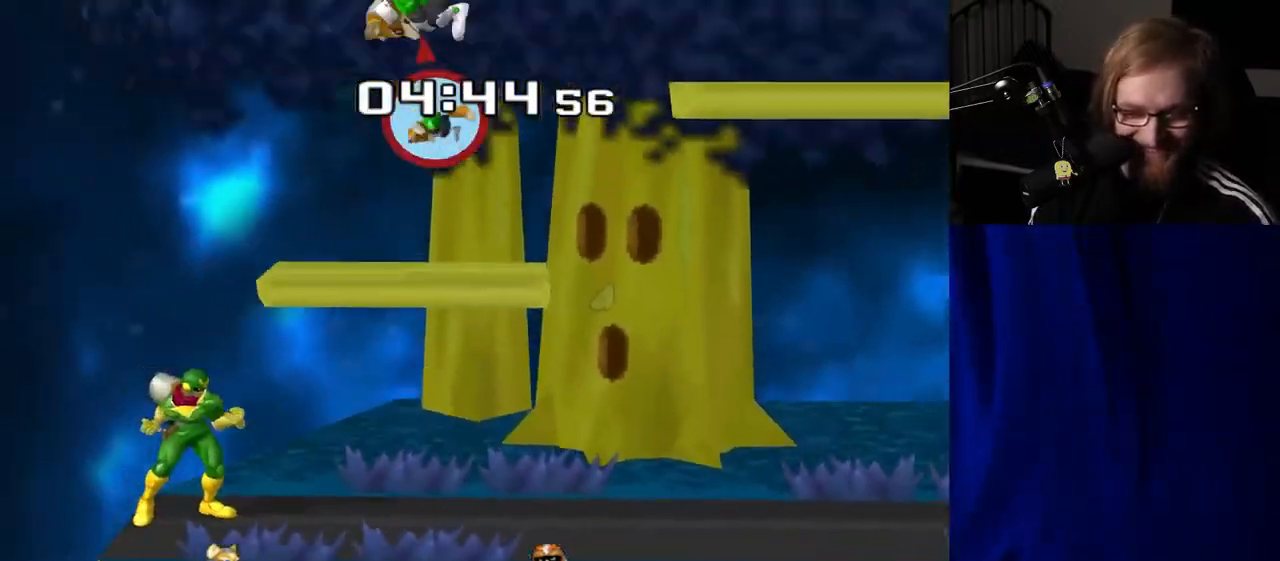
{"buttons": [], "left_stick": "down-left", "right_stick": "center", "events": [[17, "Y", "down"], [50, "Y", "up"], [133, "A", "down"], [200, "left_stick", "right"], [217, "A", "up"], [383, "left_stick", "down-left"], [400, "R1", "down"], [500, "R1", "up"]]}
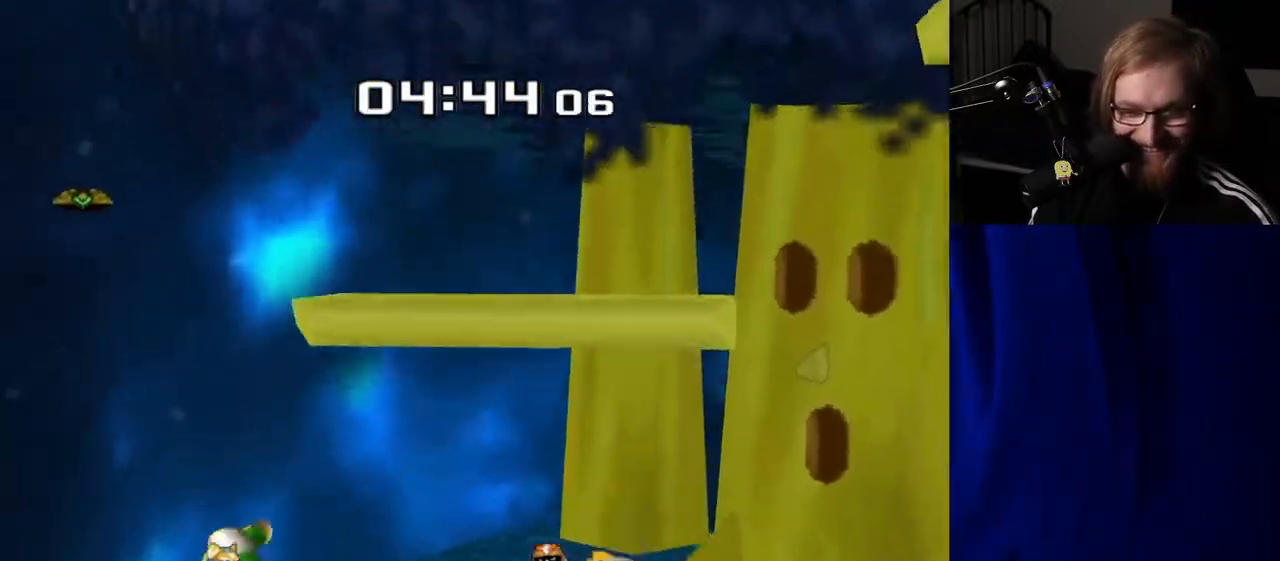
{"buttons": [], "left_stick": "center", "right_stick": "center", "events": [[33, "left_stick", "center"], [117, "Y", "down"], [167, "Y", "up"], [233, "A", "down"], [333, "A", "up"]]}
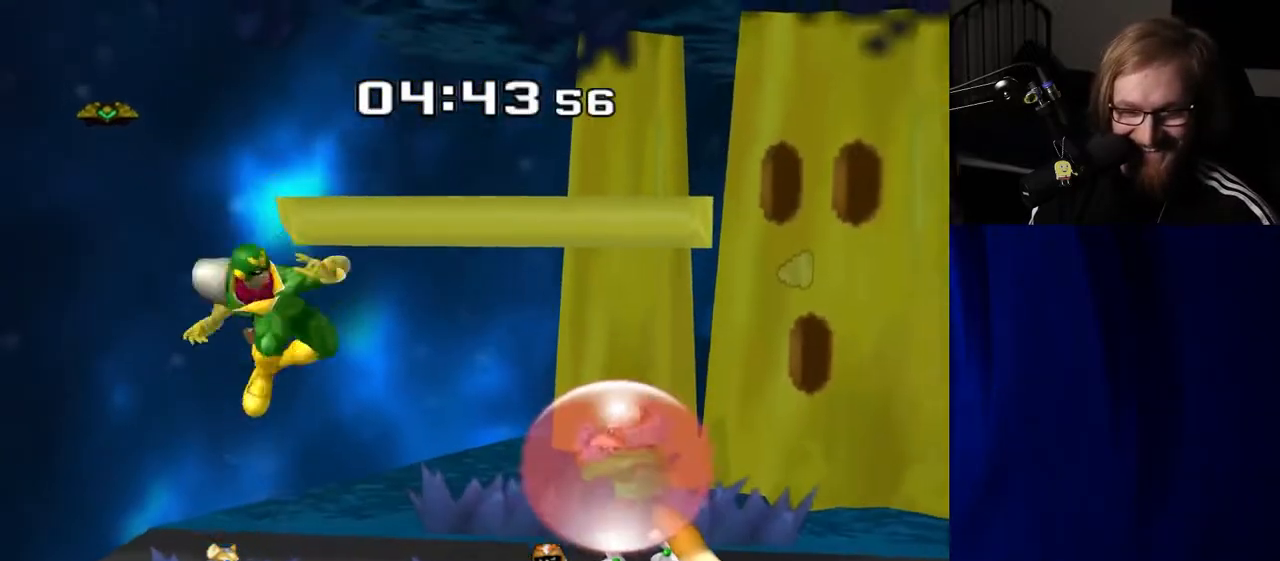
{"buttons": [], "left_stick": "center", "right_stick": "center", "events": [[17, "left_stick", "down"], [33, "R1", "down"], [133, "R1", "up"], [167, "left_stick", "center"], [267, "Y", "down"], [267, "left_stick", "right"], [300, "Y", "up"], [367, "left_stick", "center"], [383, "A", "down"], [500, "A", "up"]]}
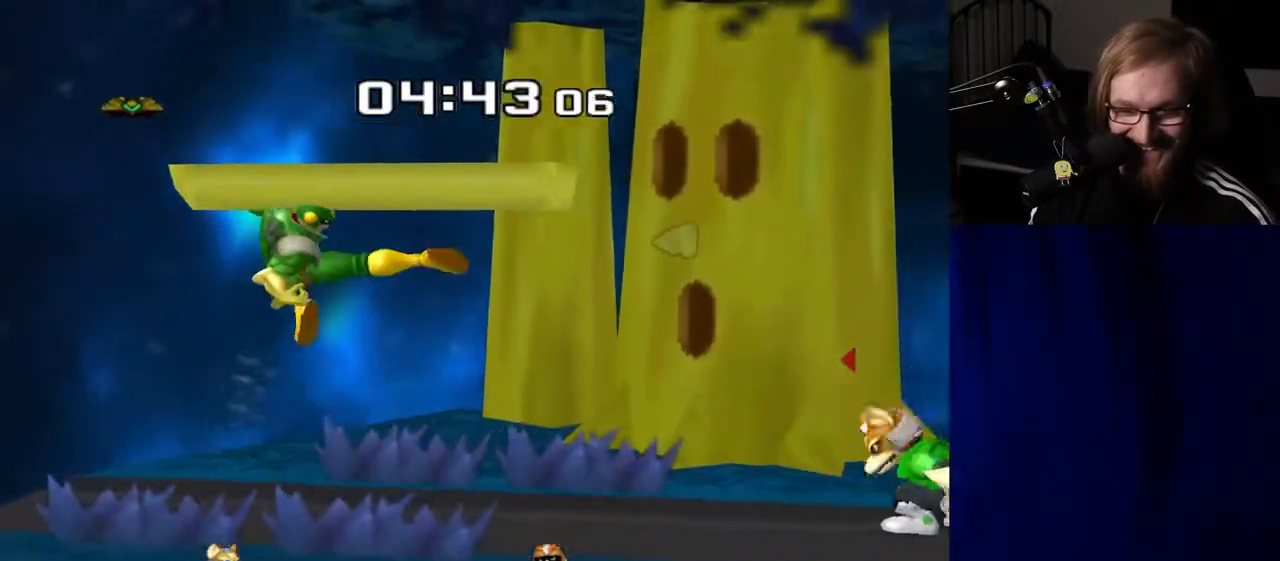
{"buttons": [], "left_stick": "center", "right_stick": "center", "events": [[133, "left_stick", "down"], [150, "R1", "down"], [267, "R1", "up"], [267, "left_stick", "center"], [383, "left_stick", "left"], [483, "left_stick", "center"]]}
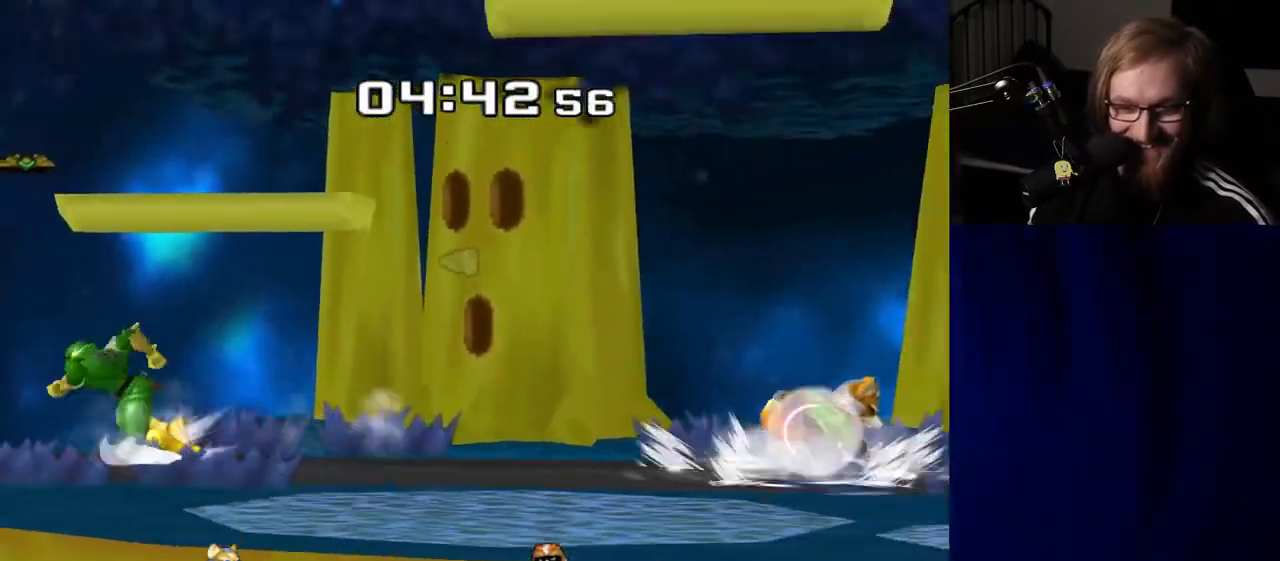
{"buttons": [], "left_stick": "center", "right_stick": "center", "events": [[17, "left_stick", "right"], [133, "left_stick", "up-left"], [250, "left_stick", "right"], [333, "left_stick", "left"], [433, "left_stick", "right"], [500, "left_stick", "center"]]}
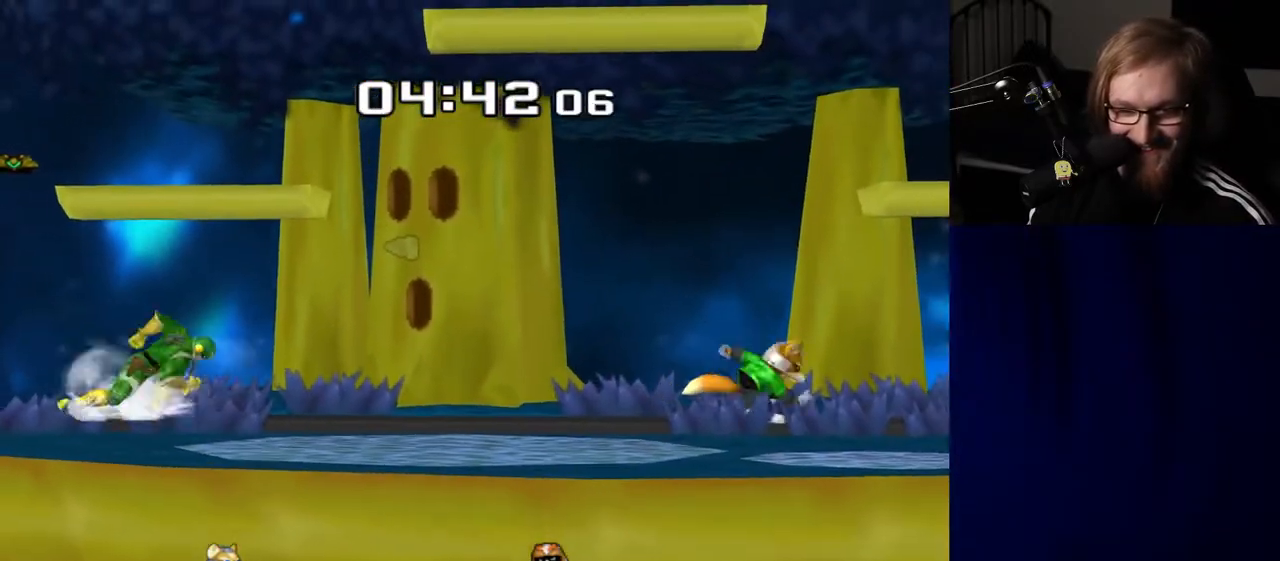
{"buttons": [], "left_stick": "center", "right_stick": "center", "events": [[17, "left_stick", "left"], [100, "left_stick", "right"], [267, "Y", "down"], [300, "Y", "up"], [400, "A", "down"], [433, "left_stick", "center"], [500, "A", "up"]]}
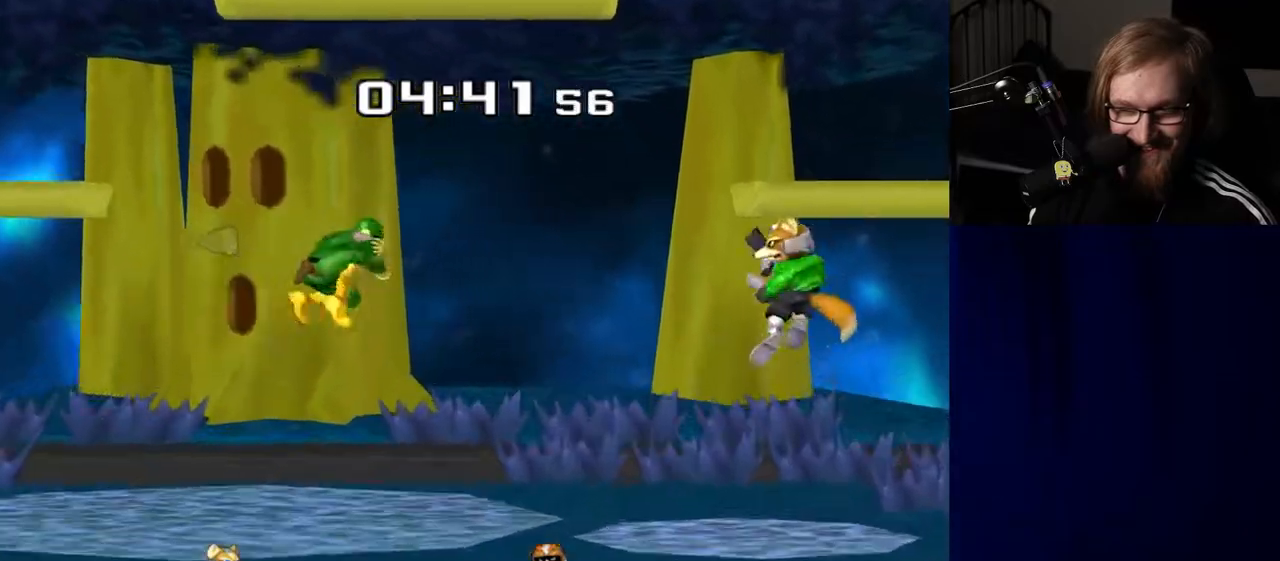
{"buttons": [], "left_stick": "center", "right_stick": "center", "events": [[250, "left_stick", "down"], [300, "R1", "down"], [417, "R1", "up"], [417, "left_stick", "center"]]}
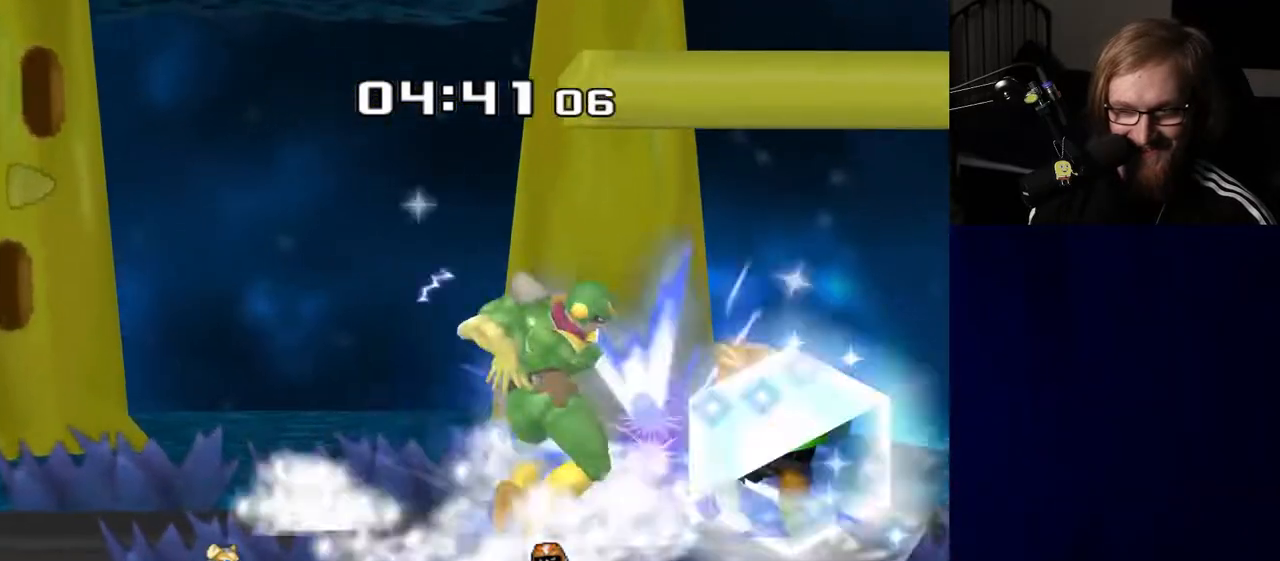
{"buttons": [], "left_stick": "center", "right_stick": "center", "events": [[17, "left_stick", "right"], [133, "left_stick", "center"]]}
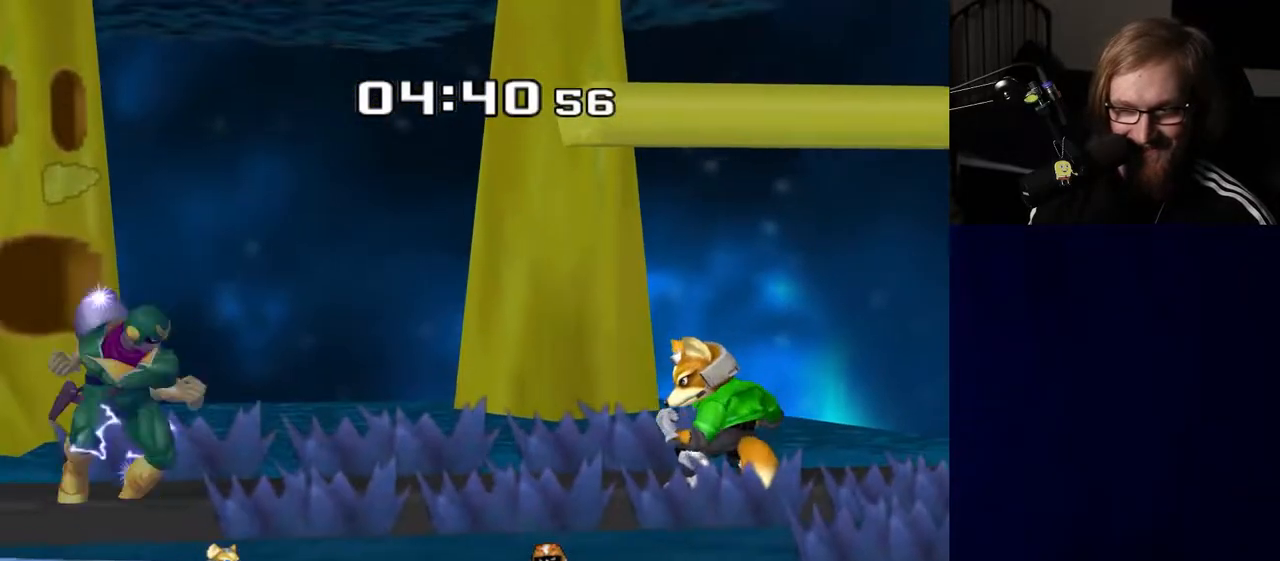
{"buttons": [], "left_stick": "center", "right_stick": "center", "events": []}
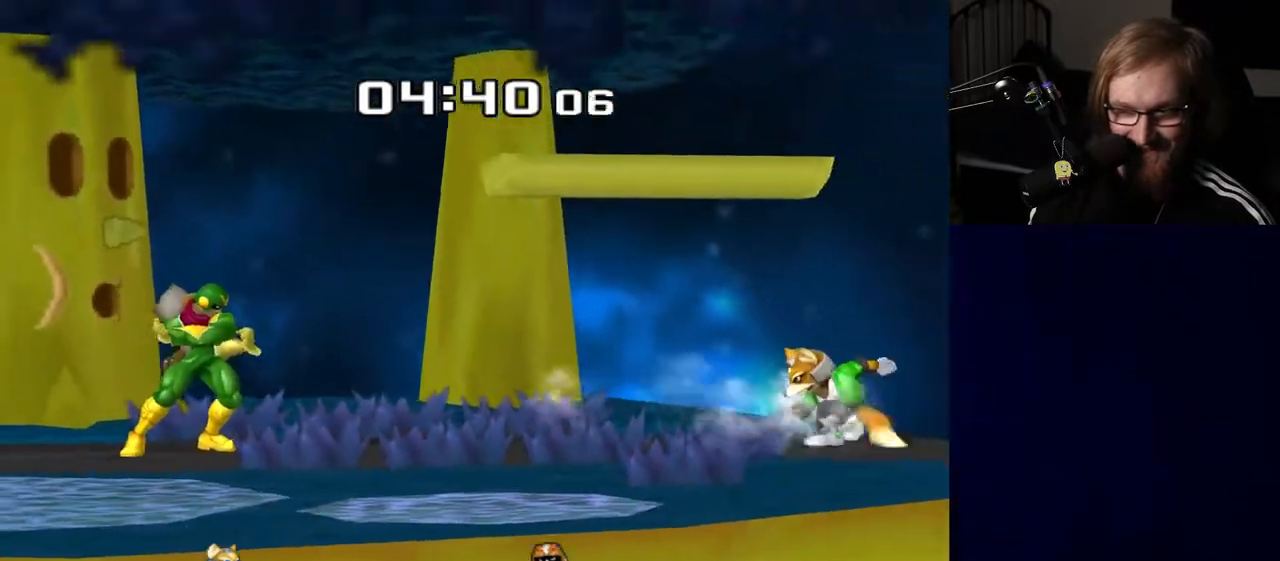
{"buttons": [], "left_stick": "center", "right_stick": "center", "events": []}
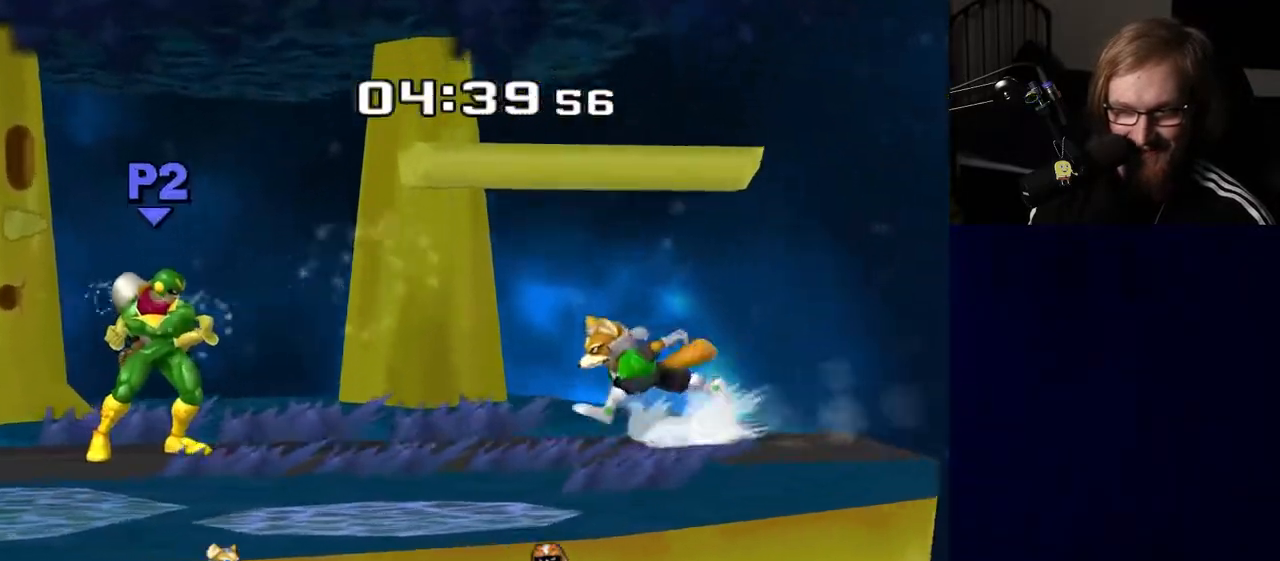
{"buttons": ["Y", "Z"], "left_stick": "center", "right_stick": "center", "events": [[100, "left_stick", "left"], [233, "left_stick", "center"], [333, "left_stick", "right"], [417, "Y", "down"], [433, "Z", "down"], [500, "left_stick", "center"]]}